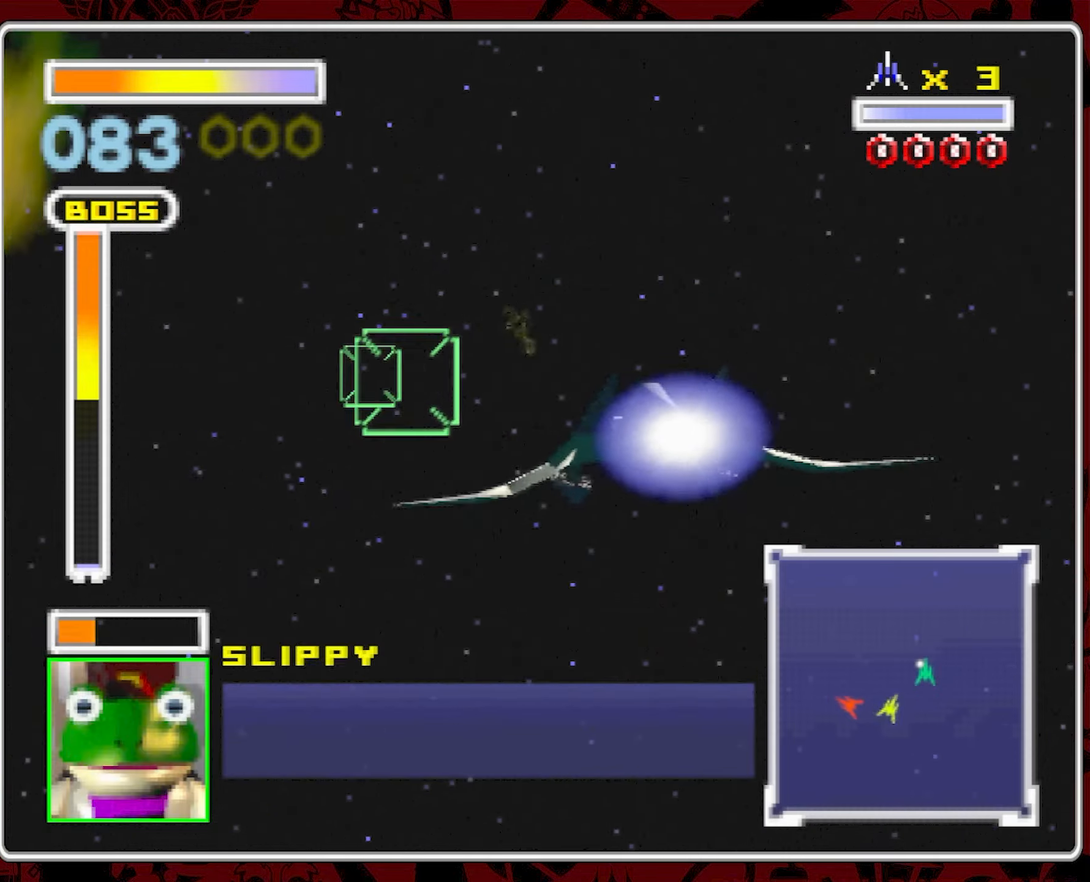
Gameplay with a controller (Nintendo layout); each line is a JSON object with the inputs held at the frame after it (dt_ms = milliseconds from this image to that frame). "events" lists button and stick changes between this image and that frame as [ms after this image, input, new state], when the widget could be followed in between. Not read: A L3 R3.
{"dt_ms": 500, "buttons": [], "left_stick": "center", "right_stick": "center", "events": []}
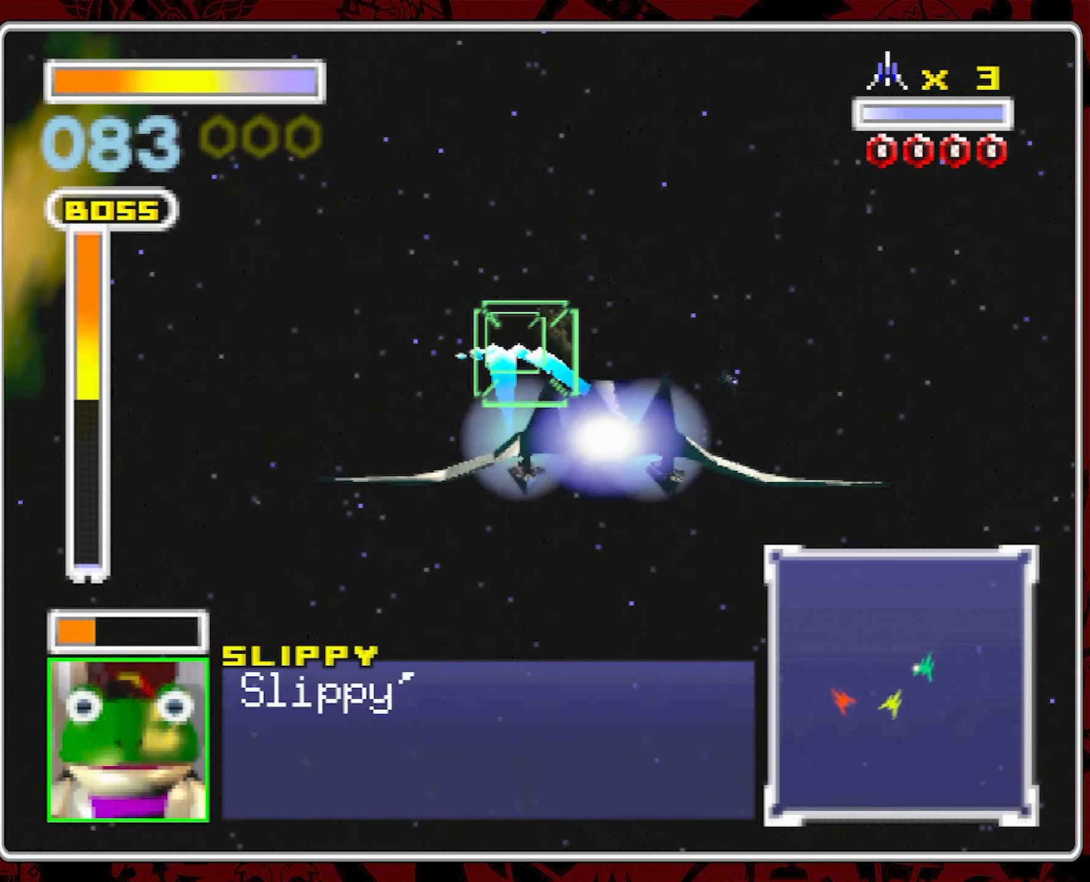
{"dt_ms": 500, "buttons": [], "left_stick": "center", "right_stick": "center", "events": []}
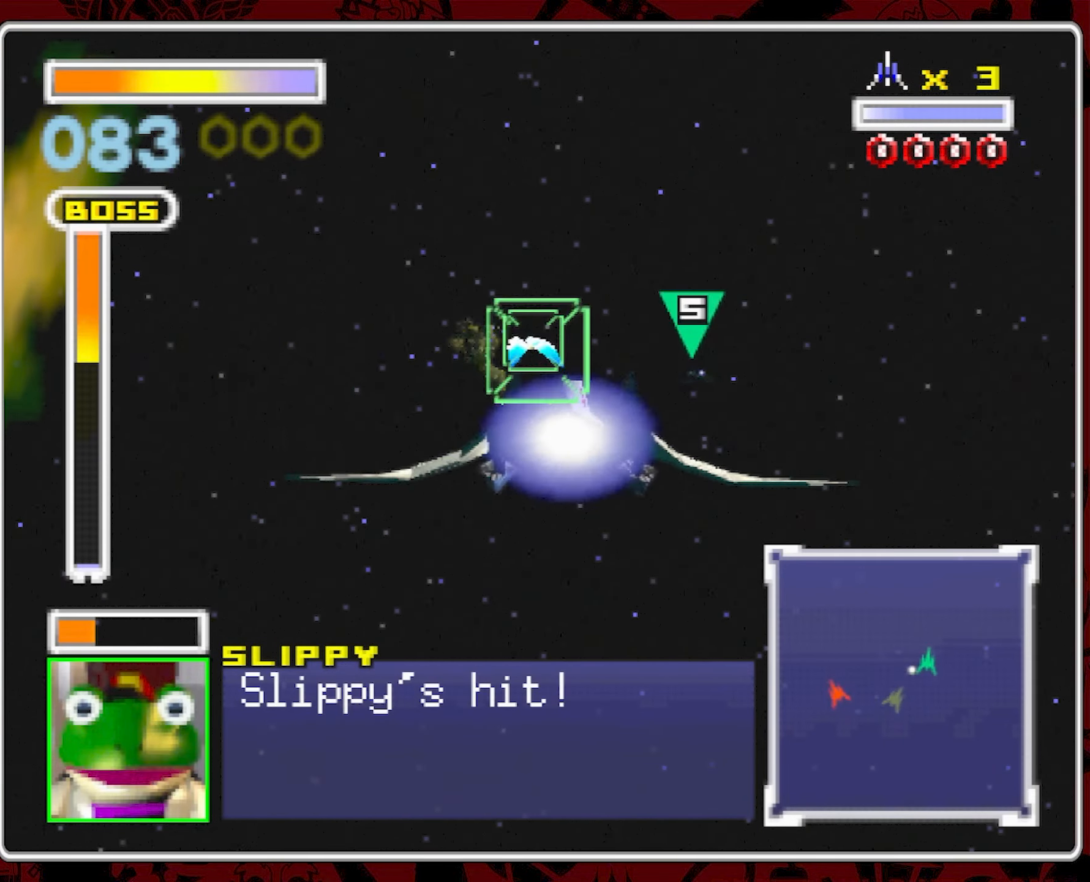
{"dt_ms": 500, "buttons": [], "left_stick": "center", "right_stick": "center", "events": [[100, "left_stick", "left"], [267, "left_stick", "center"], [367, "left_stick", "left"], [500, "left_stick", "center"]]}
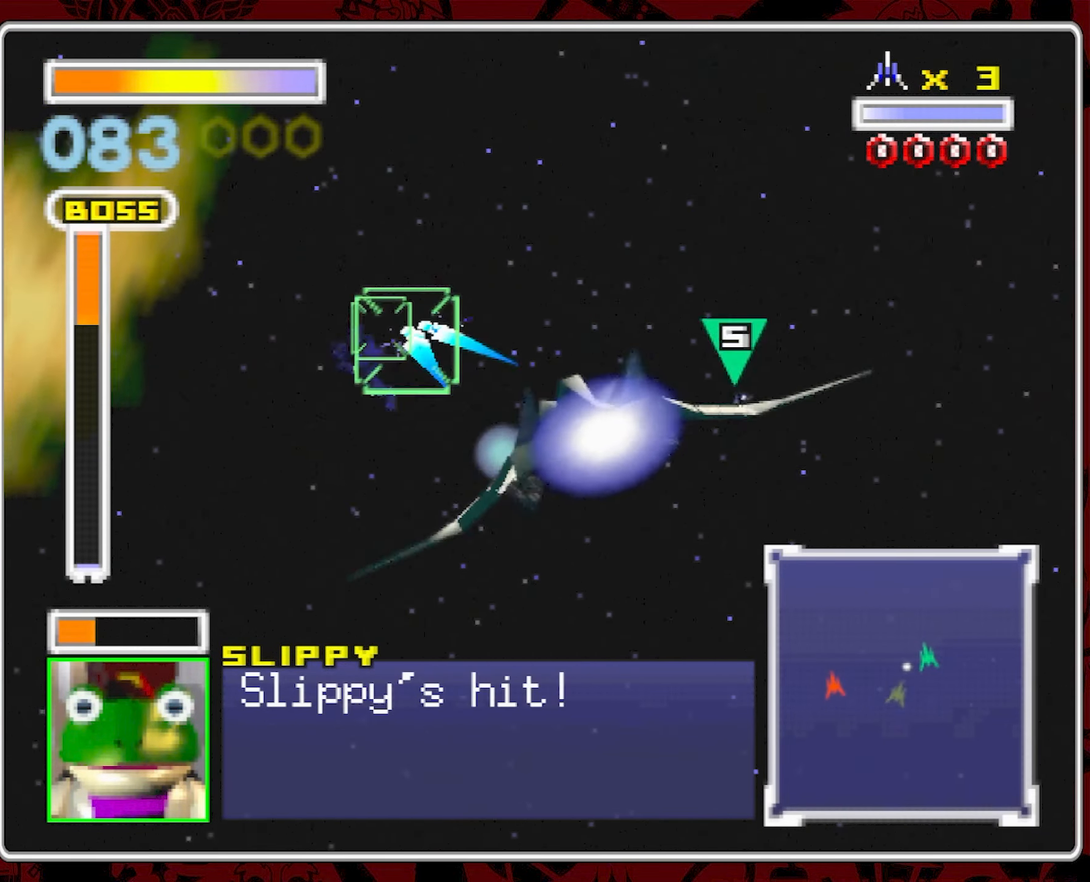
{"dt_ms": 1000, "buttons": [], "left_stick": "center", "right_stick": "center", "events": [[100, "left_stick", "left"], [184, "left_stick", "center"], [417, "left_stick", "left"], [517, "left_stick", "center"]]}